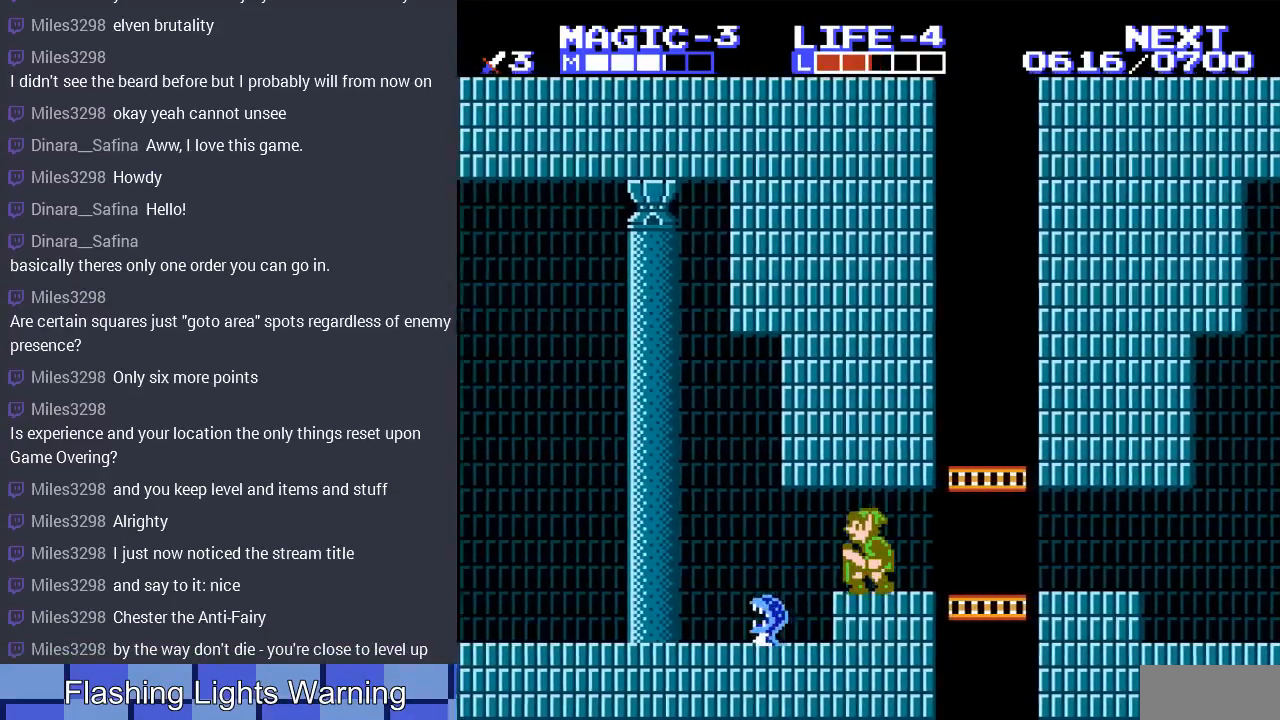
Gameplay with a controller (Nintendo layout); each line is a JSON object with the inputs held at the frame after it. "events" lists button and stick changes between this image and that frame as [ms after this image, input, new state], when the widget could be followed in between. Not read: L3 R3.
{"buttons": ["DPAD_DOWN"], "events": []}
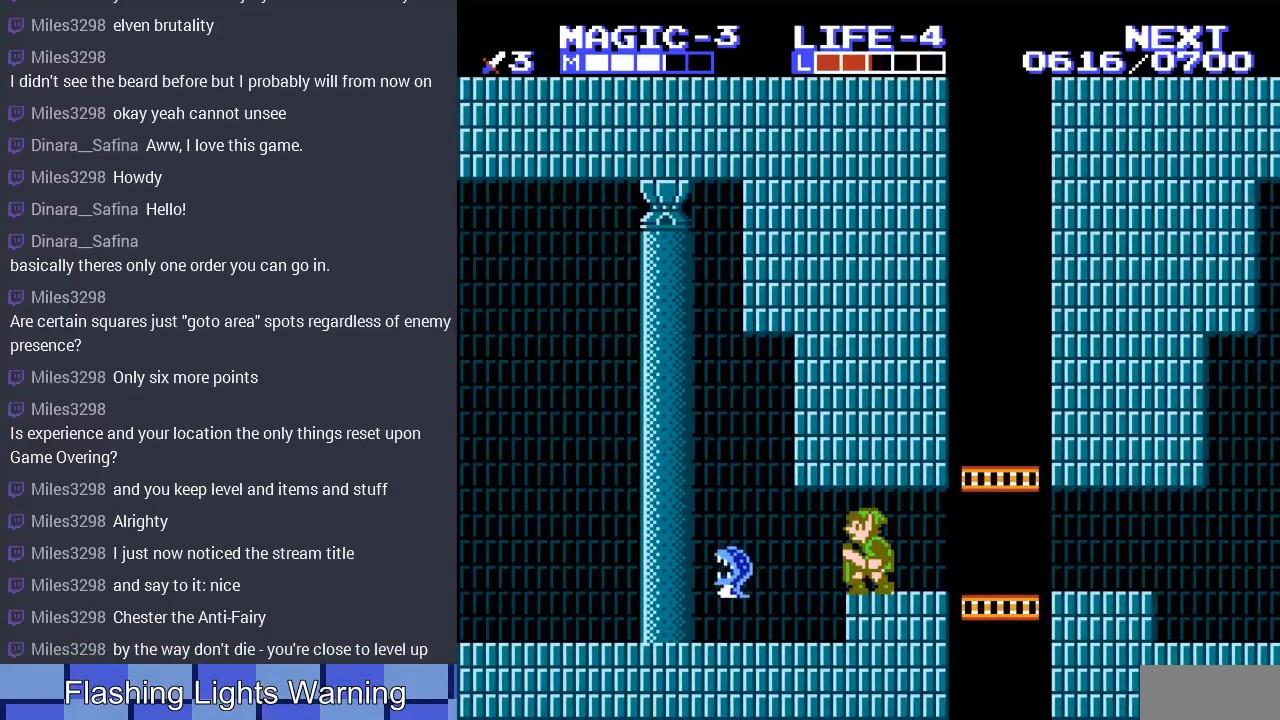
{"buttons": ["DPAD_LEFT"], "events": [[200, "DPAD_DOWN", "up"], [233, "DPAD_LEFT", "down"]]}
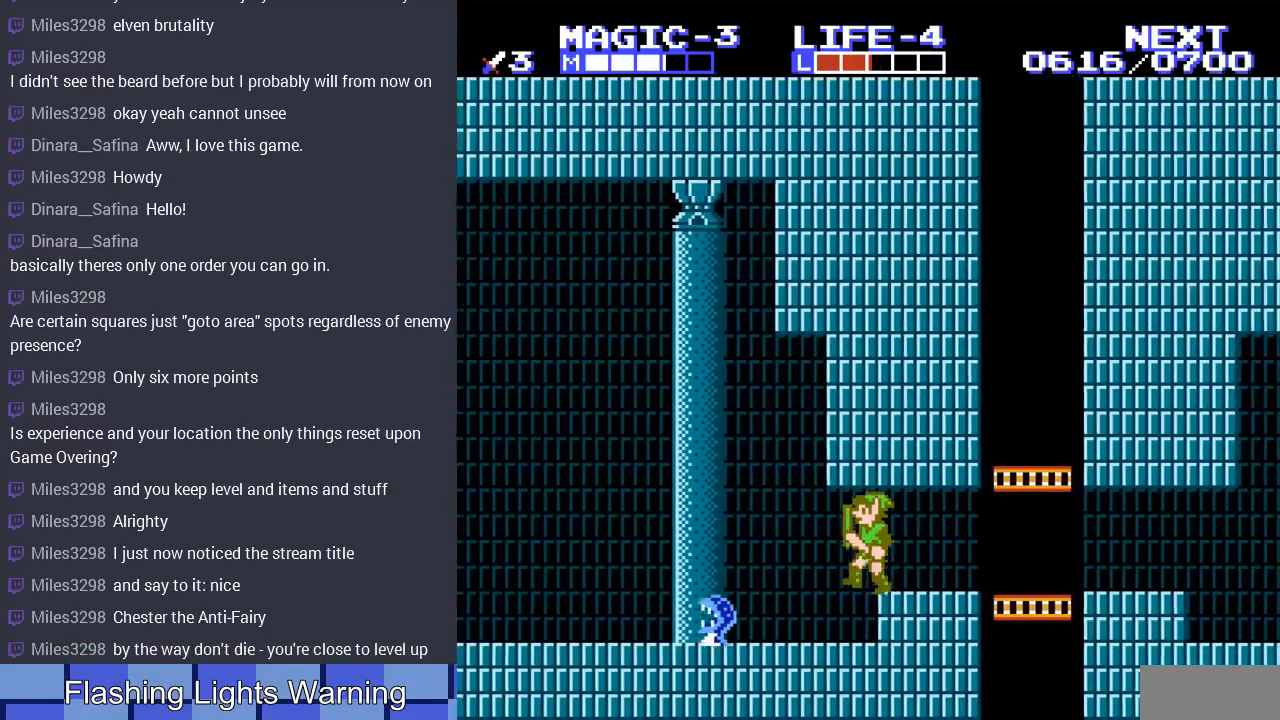
{"buttons": ["B", "DPAD_DOWN"], "events": [[333, "DPAD_DOWN", "down"], [333, "DPAD_LEFT", "up"], [433, "B", "down"]]}
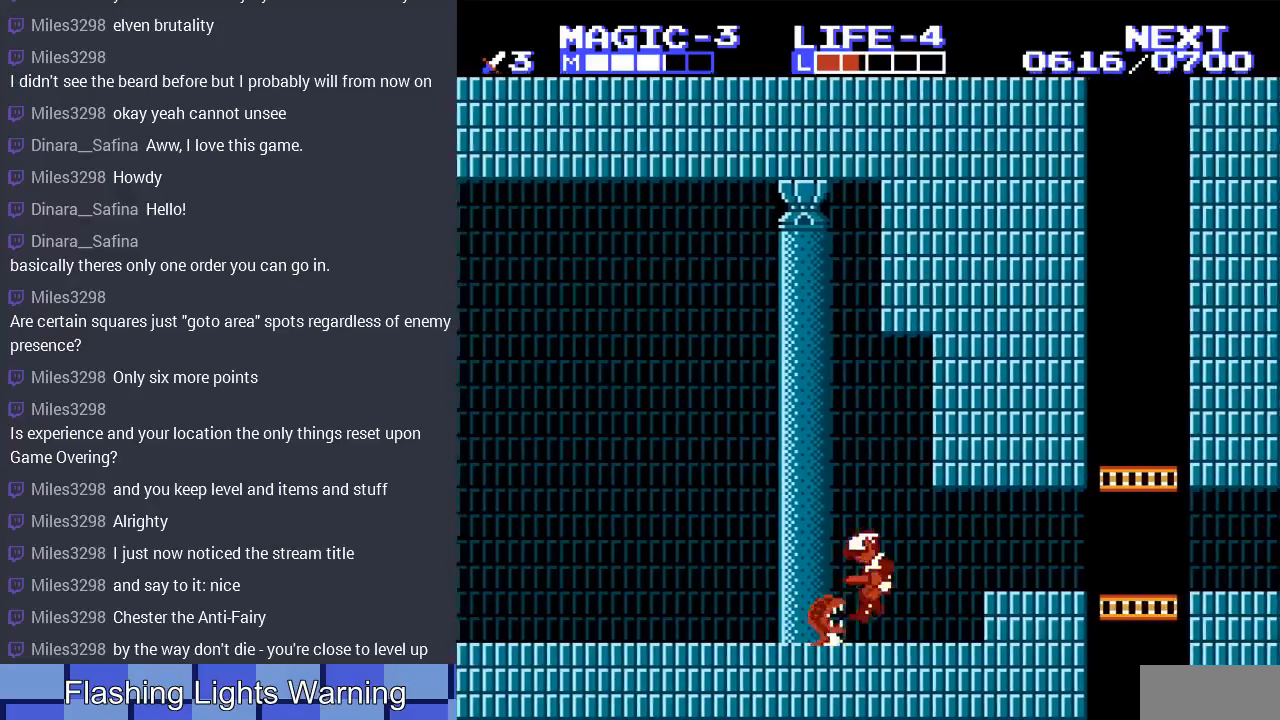
{"buttons": ["B", "DPAD_DOWN"], "events": [[33, "B", "up"], [100, "B", "down"], [200, "B", "up"], [267, "B", "down"], [367, "B", "up"], [433, "B", "down"]]}
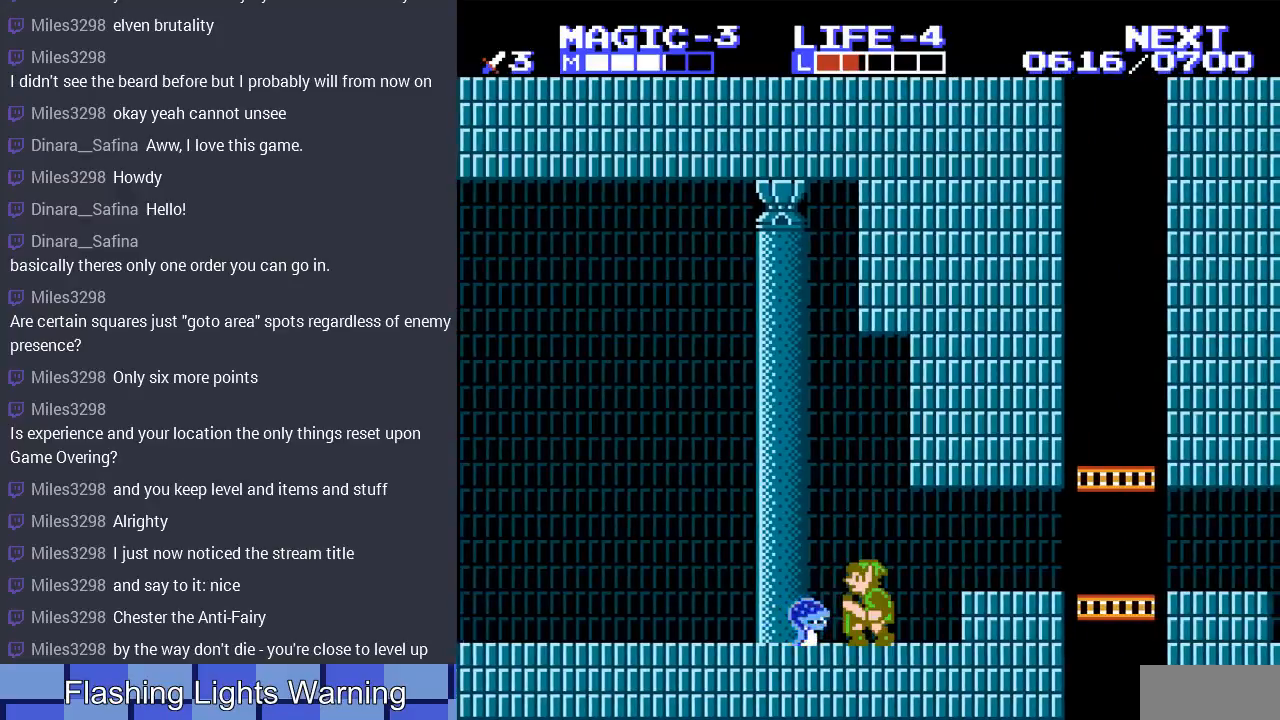
{"buttons": ["B", "DPAD_DOWN"], "events": [[33, "B", "up"], [100, "B", "down"], [200, "B", "up"], [300, "B", "down"], [367, "B", "up"], [433, "B", "down"]]}
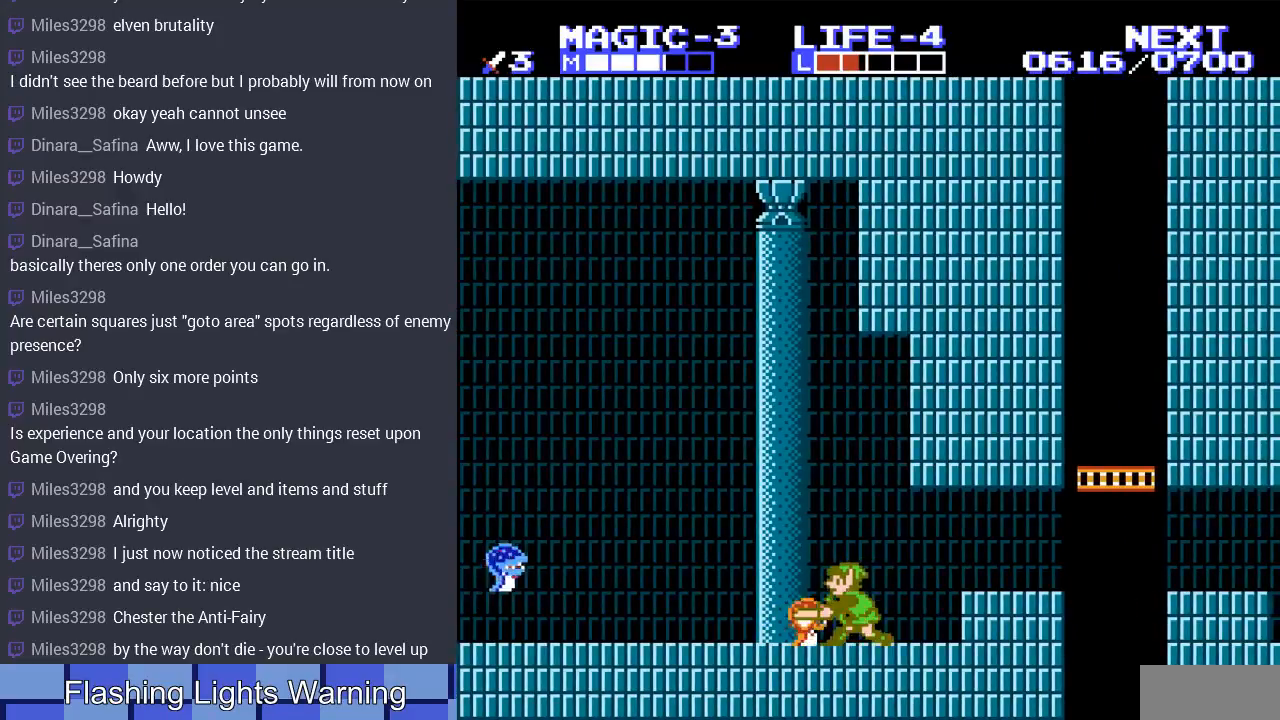
{"buttons": [], "events": [[33, "B", "up"], [133, "B", "down"], [200, "B", "up"], [300, "DPAD_DOWN", "up"], [367, "DPAD_LEFT", "down"], [500, "DPAD_LEFT", "up"]]}
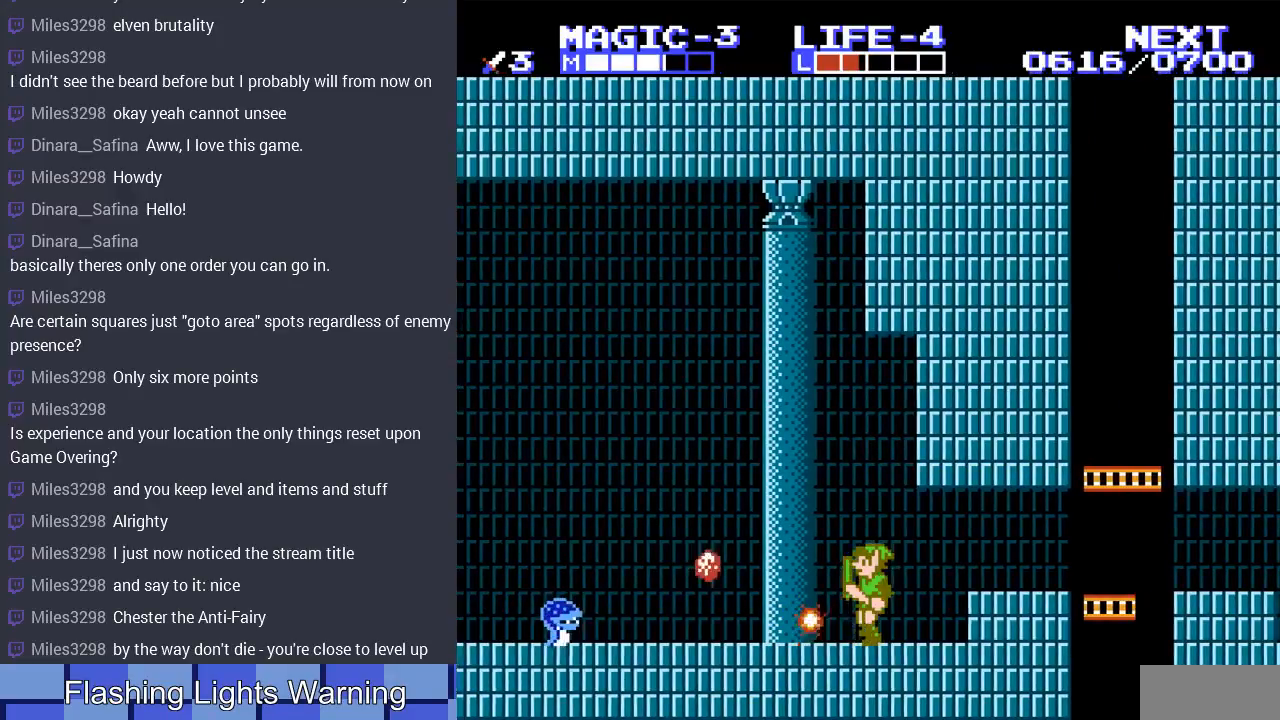
{"buttons": ["DPAD_LEFT"], "events": [[333, "DPAD_LEFT", "down"]]}
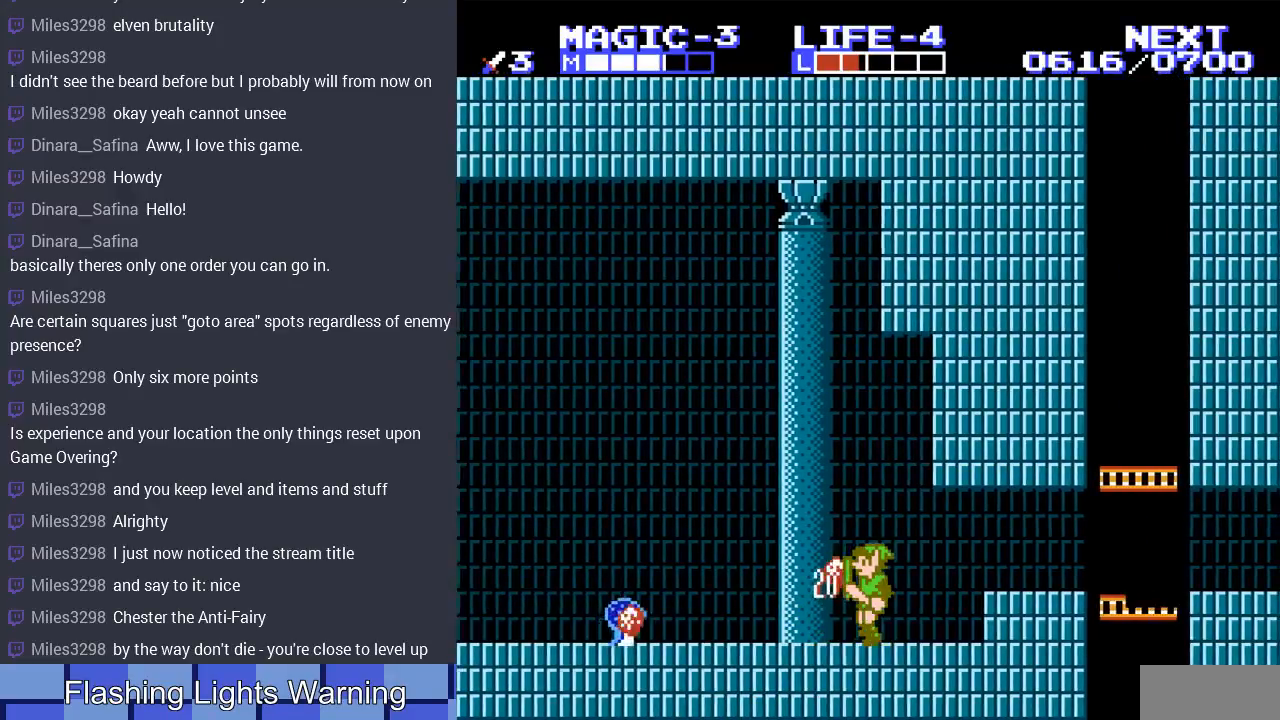
{"buttons": ["START"], "events": [[33, "DPAD_LEFT", "up"], [333, "START", "down"]]}
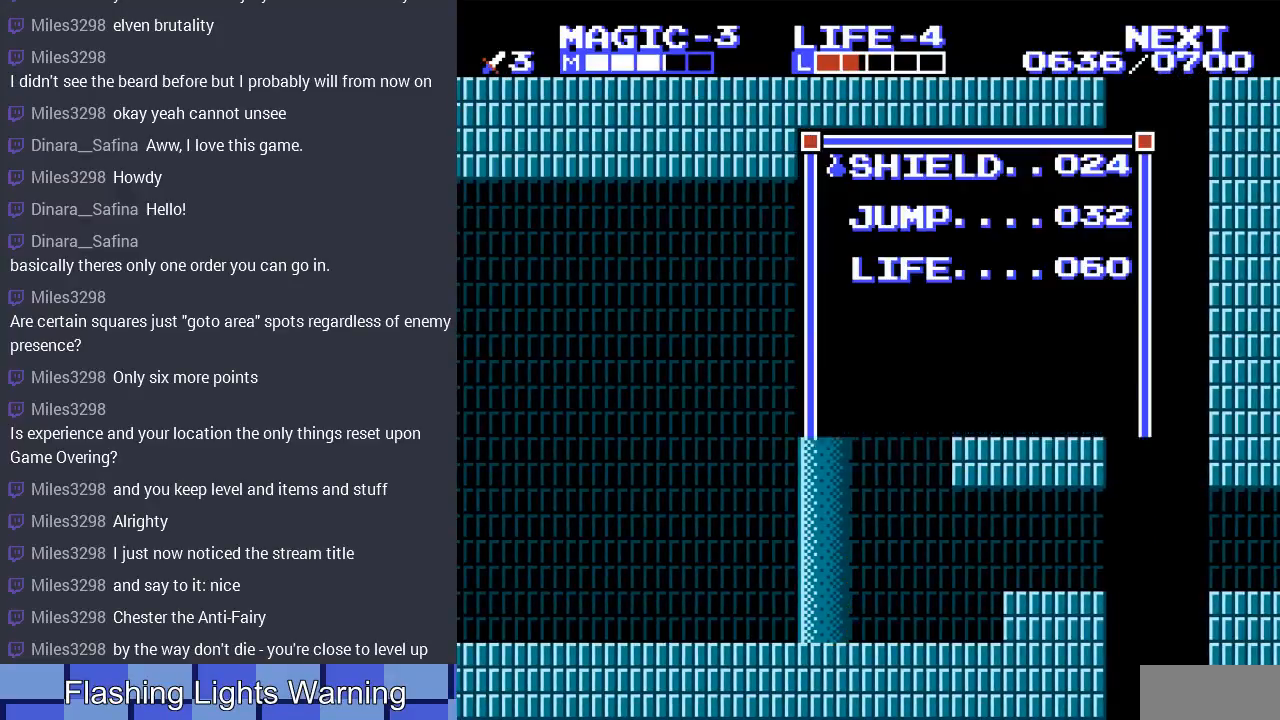
{"buttons": [], "events": [[67, "START", "up"]]}
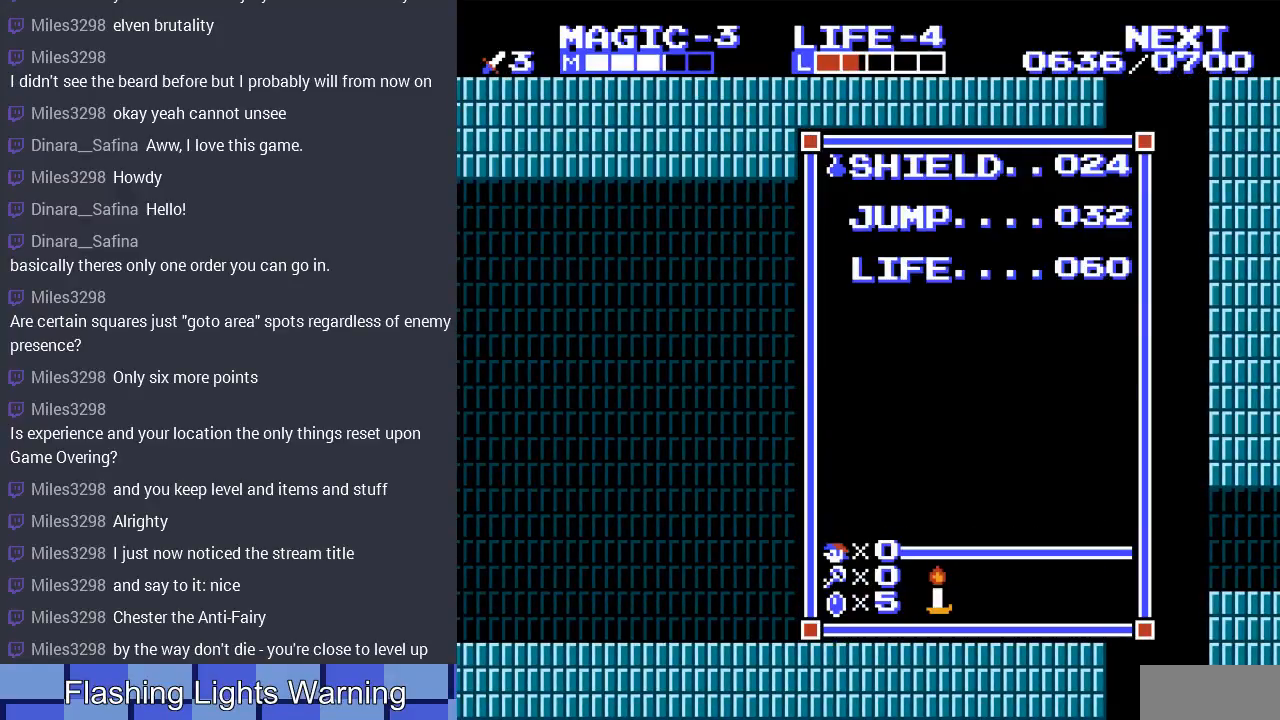
{"buttons": [], "events": []}
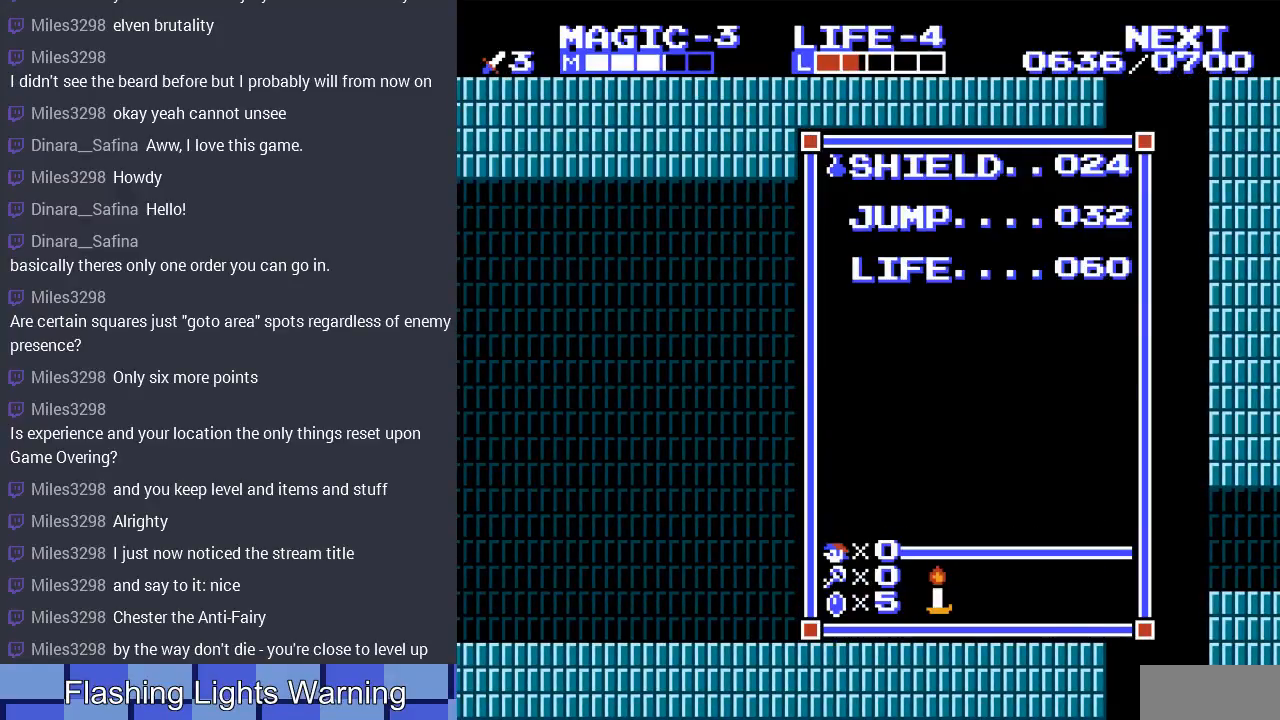
{"buttons": [], "events": [[300, "START", "down"], [500, "START", "up"]]}
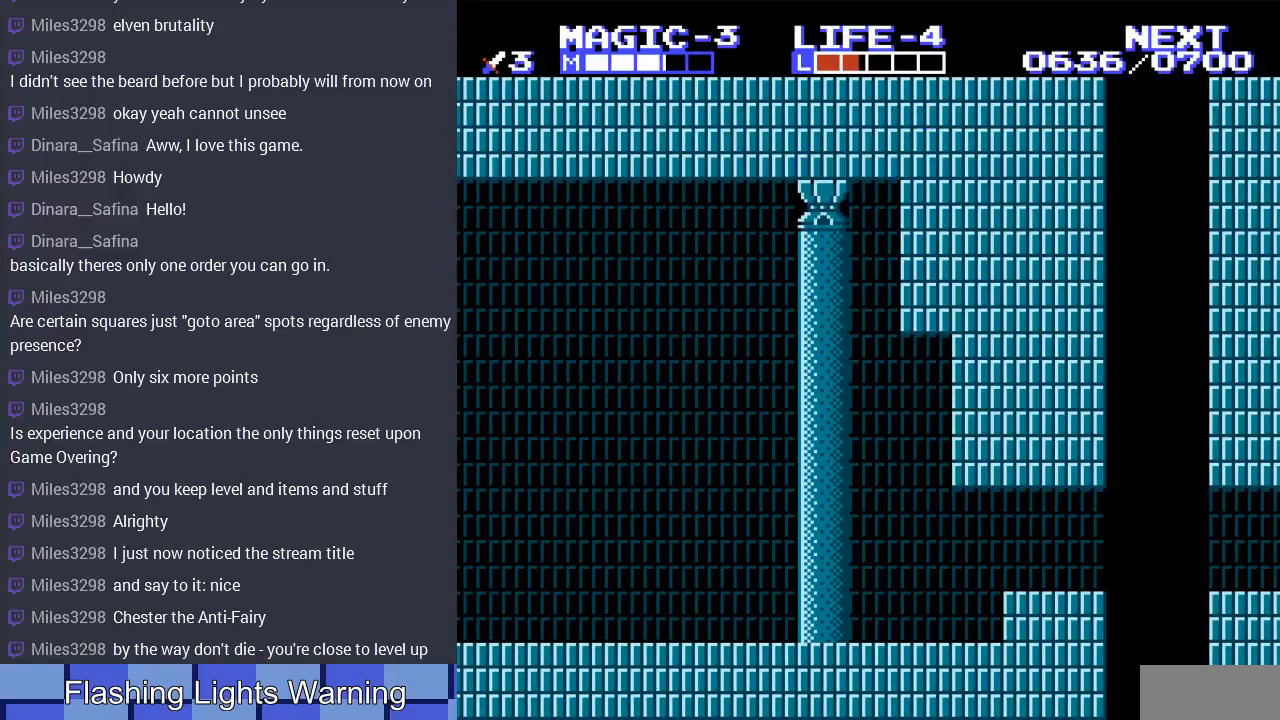
{"buttons": ["DPAD_LEFT"], "events": [[33, "DPAD_LEFT", "down"], [300, "DPAD_DOWN", "down"], [333, "DPAD_LEFT", "up"], [433, "DPAD_LEFT", "down"], [467, "DPAD_DOWN", "up"]]}
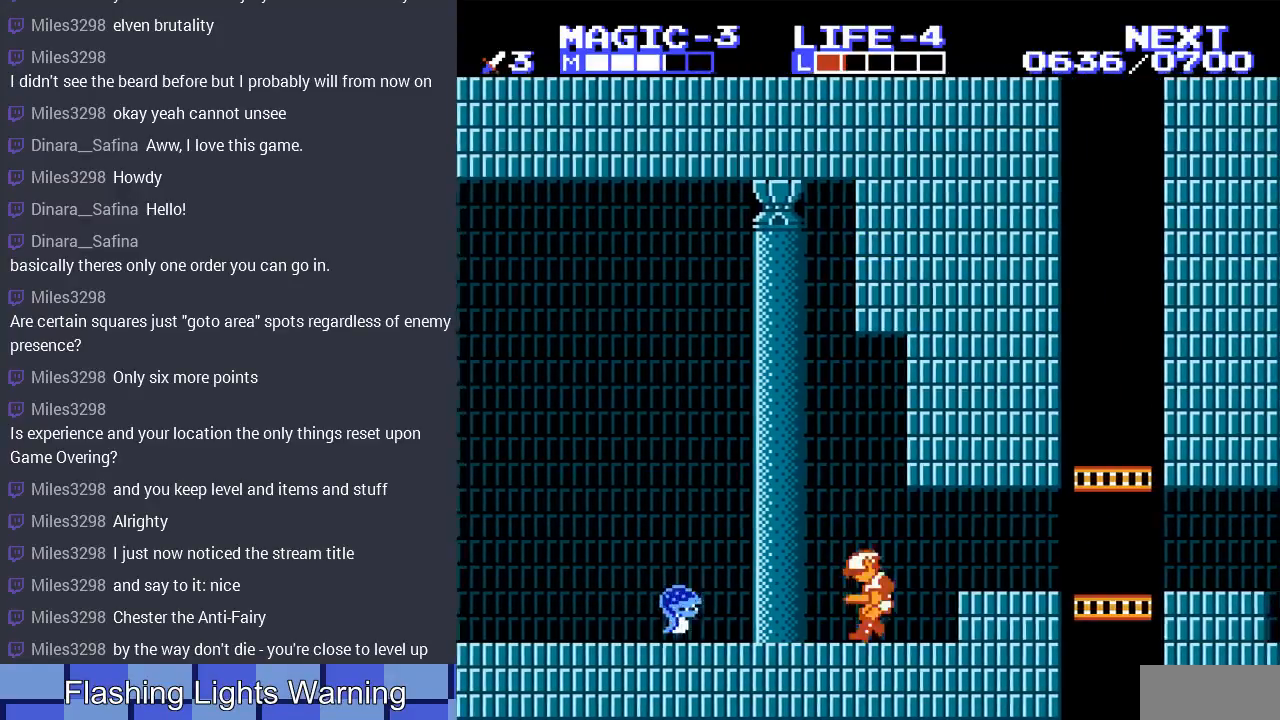
{"buttons": ["DPAD_LEFT"], "events": [[33, "DPAD_LEFT", "up"], [67, "DPAD_LEFT", "down"]]}
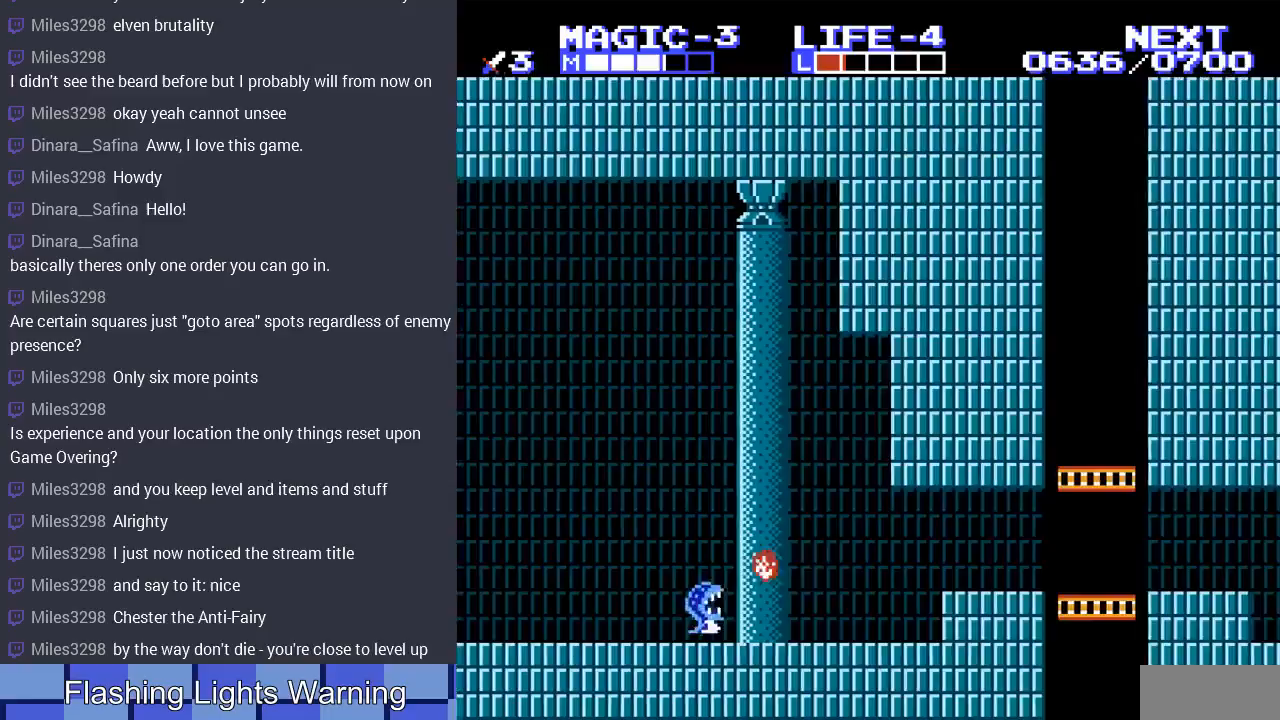
{"buttons": ["B", "DPAD_DOWN"], "events": [[133, "DPAD_DOWN", "down"], [133, "DPAD_LEFT", "up"], [267, "B", "down"], [400, "B", "up"], [467, "B", "down"]]}
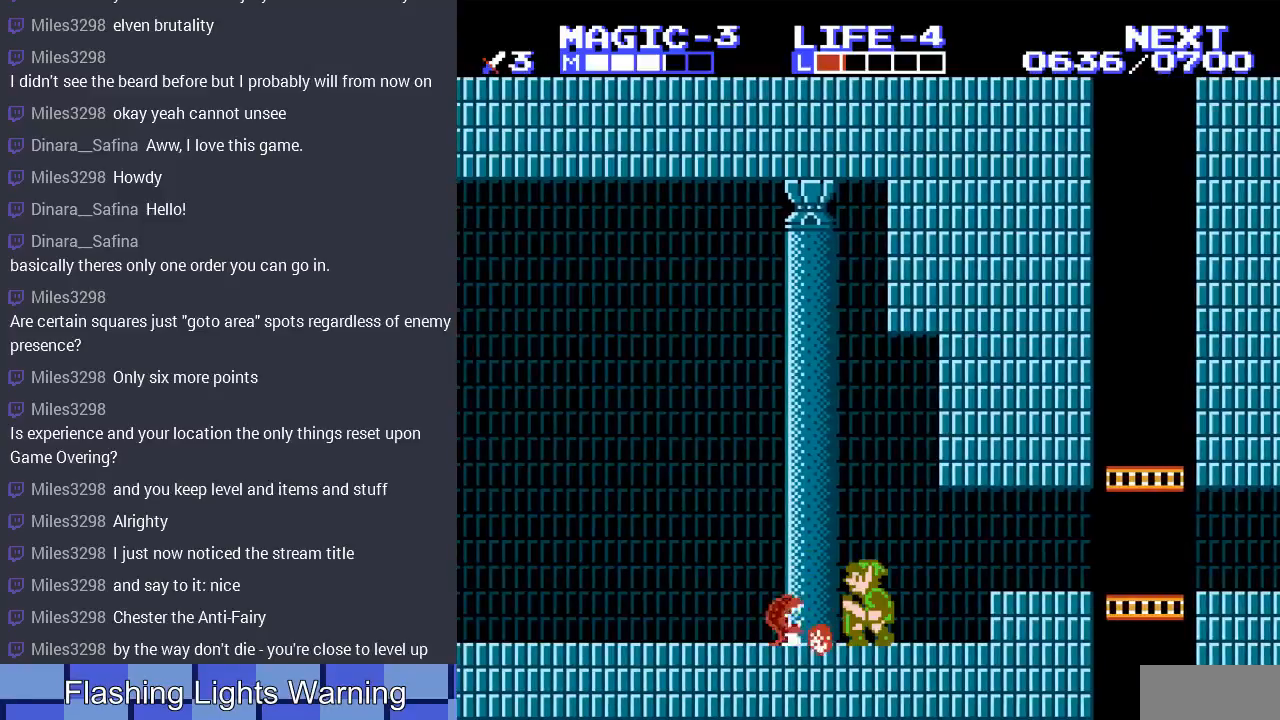
{"buttons": ["B", "DPAD_DOWN"], "events": [[33, "B", "up"], [133, "B", "down"], [200, "B", "up"], [300, "B", "down"], [400, "B", "up"], [467, "B", "down"]]}
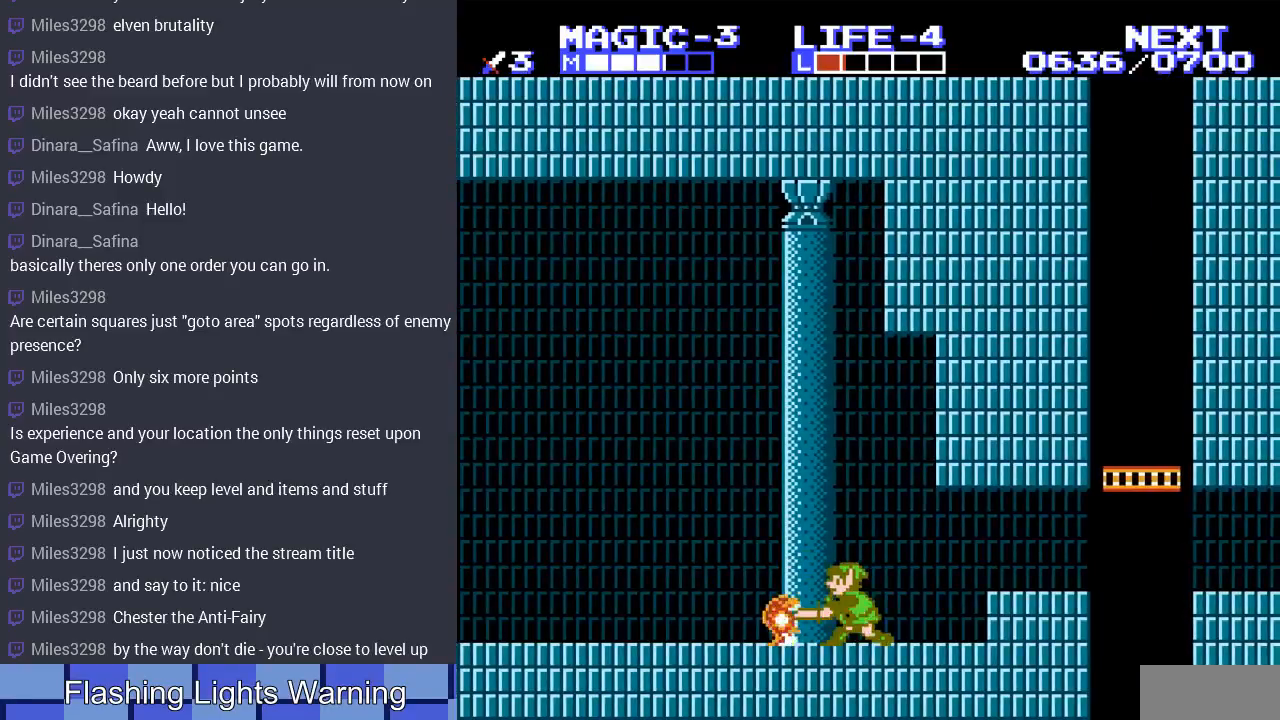
{"buttons": ["B", "DPAD_DOWN"], "events": [[33, "B", "up"], [133, "B", "down"], [233, "B", "up"], [300, "B", "down"], [367, "B", "up"], [467, "B", "down"]]}
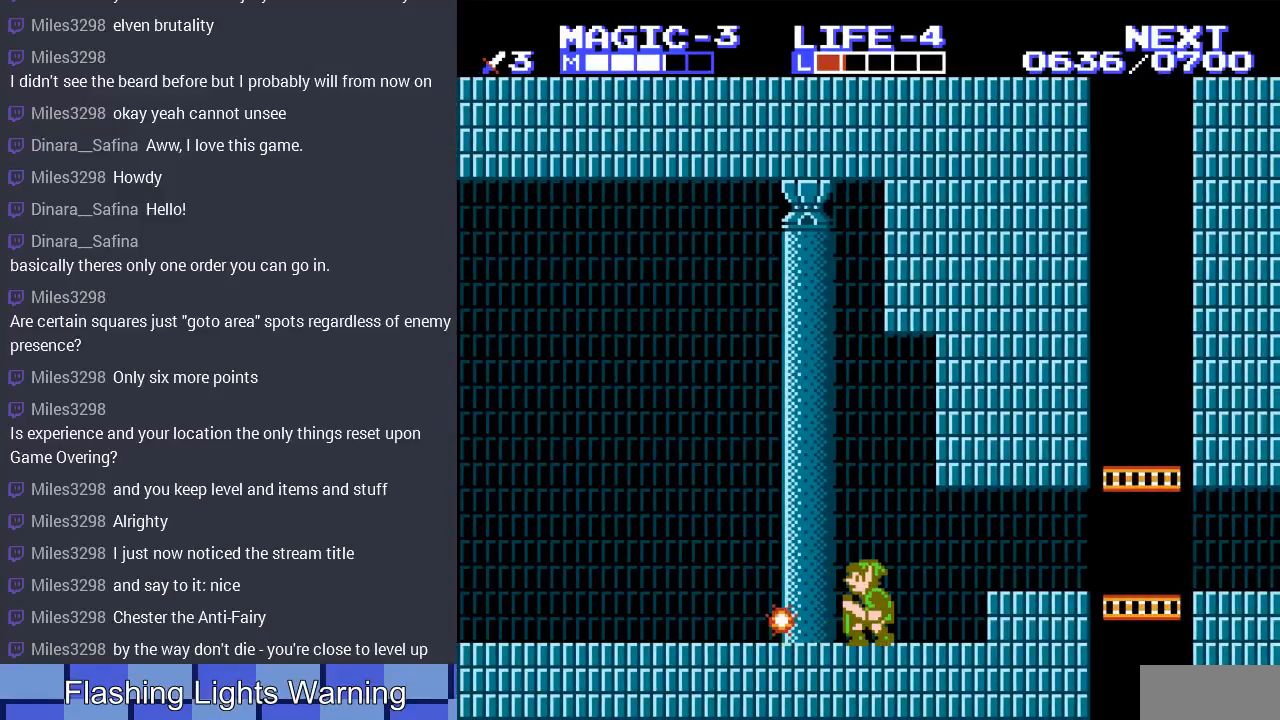
{"buttons": [], "events": [[67, "B", "up"], [67, "DPAD_DOWN", "up"], [133, "DPAD_LEFT", "down"], [467, "DPAD_LEFT", "up"]]}
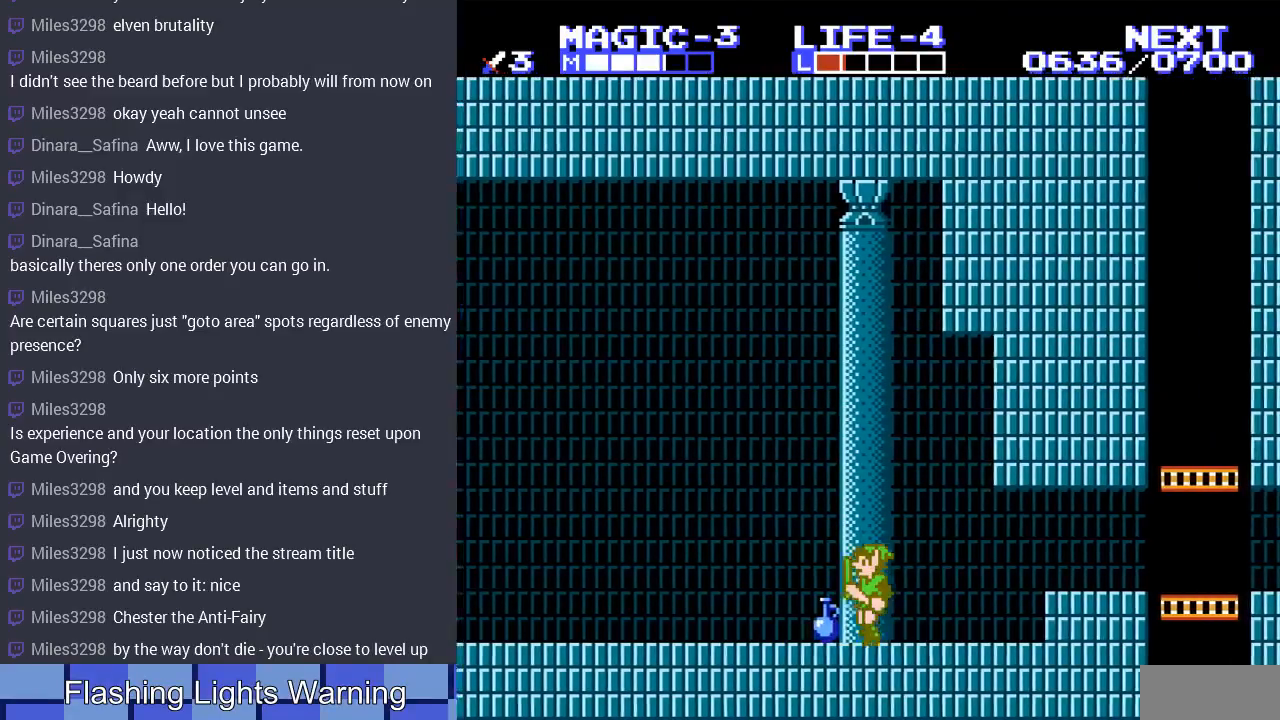
{"buttons": ["DPAD_LEFT"], "events": [[67, "DPAD_DOWN", "down"], [100, "B", "down"], [233, "B", "up"], [267, "DPAD_DOWN", "up"], [433, "DPAD_LEFT", "down"]]}
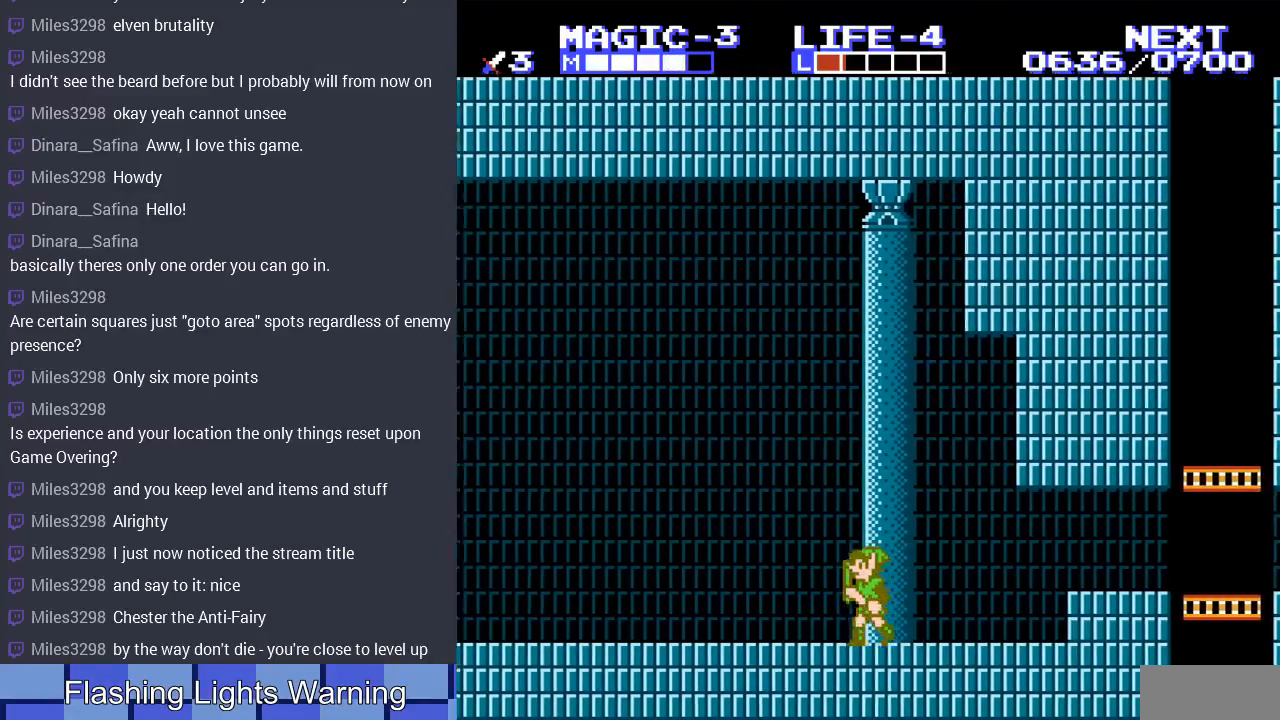
{"buttons": [], "events": [[233, "DPAD_LEFT", "up"]]}
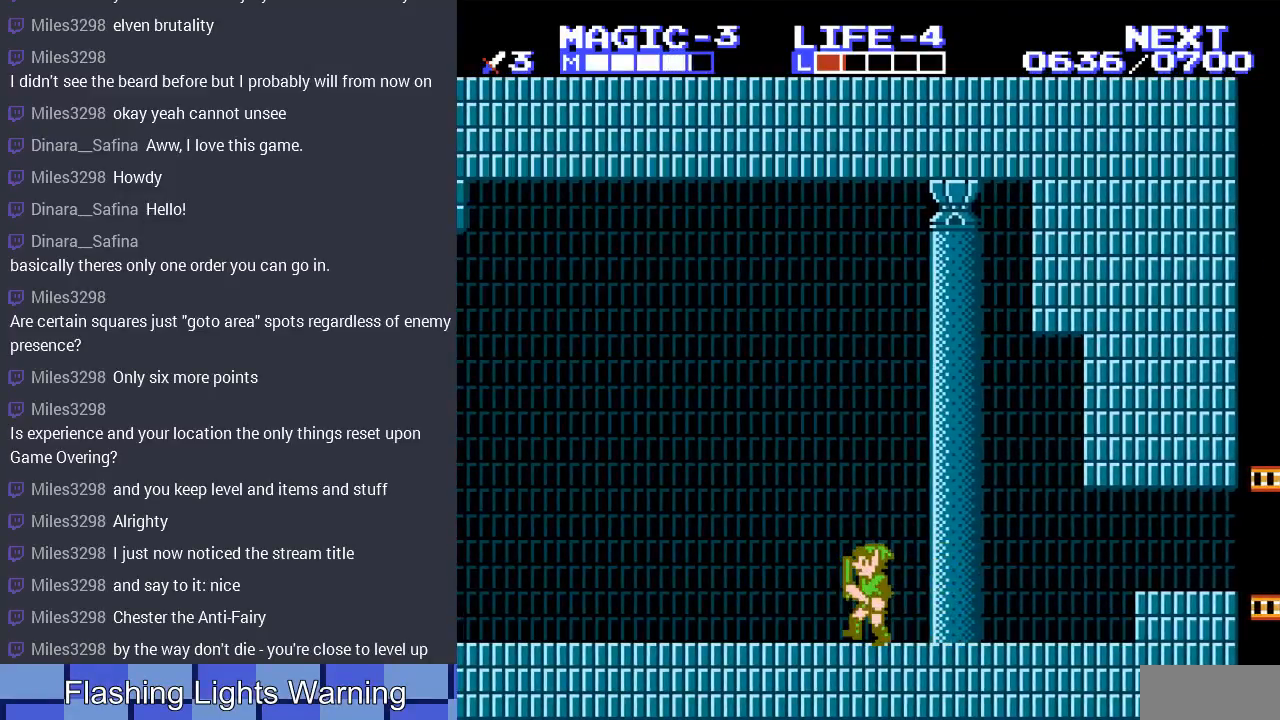
{"buttons": [], "events": [[200, "START", "down"], [400, "START", "up"]]}
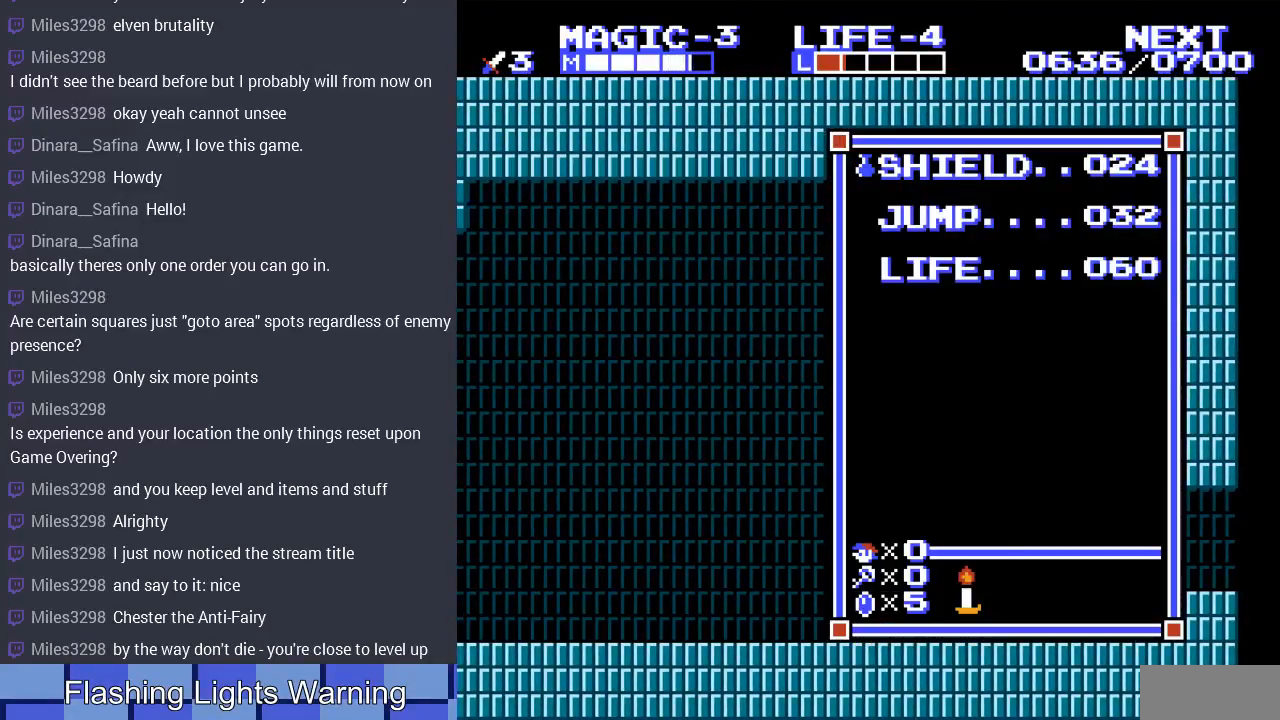
{"buttons": ["START"], "events": [[100, "DPAD_DOWN", "down"], [233, "DPAD_DOWN", "up"], [300, "DPAD_DOWN", "down"], [433, "DPAD_DOWN", "up"], [500, "START", "down"]]}
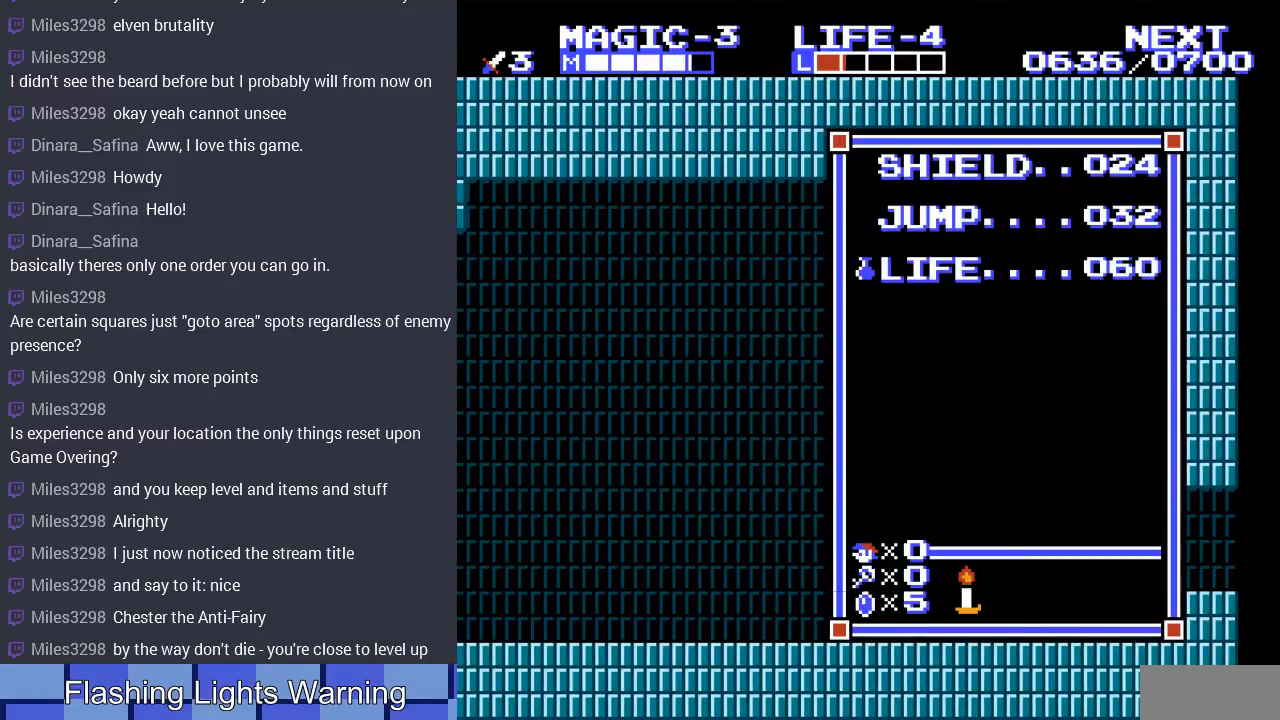
{"buttons": ["SELECT"], "events": [[133, "START", "up"], [400, "SELECT", "down"]]}
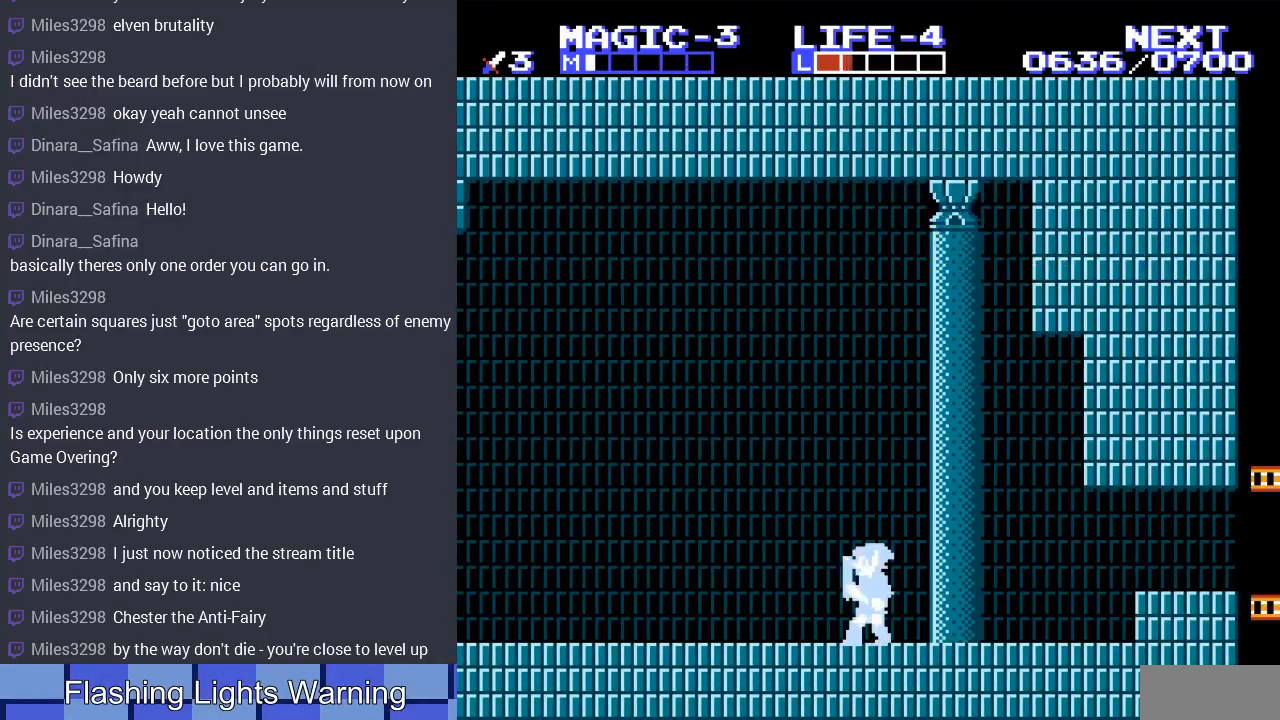
{"buttons": ["DPAD_LEFT"], "events": [[133, "SELECT", "up"], [300, "DPAD_LEFT", "down"]]}
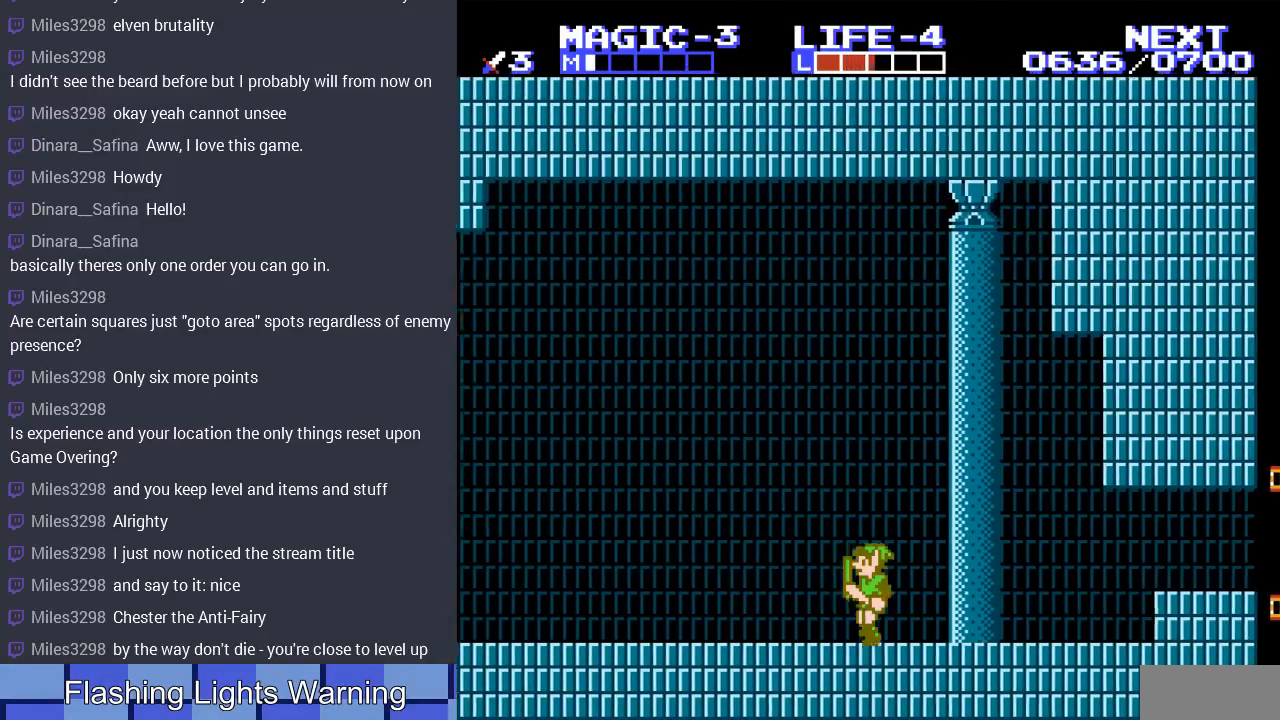
{"buttons": ["DPAD_UP"]}
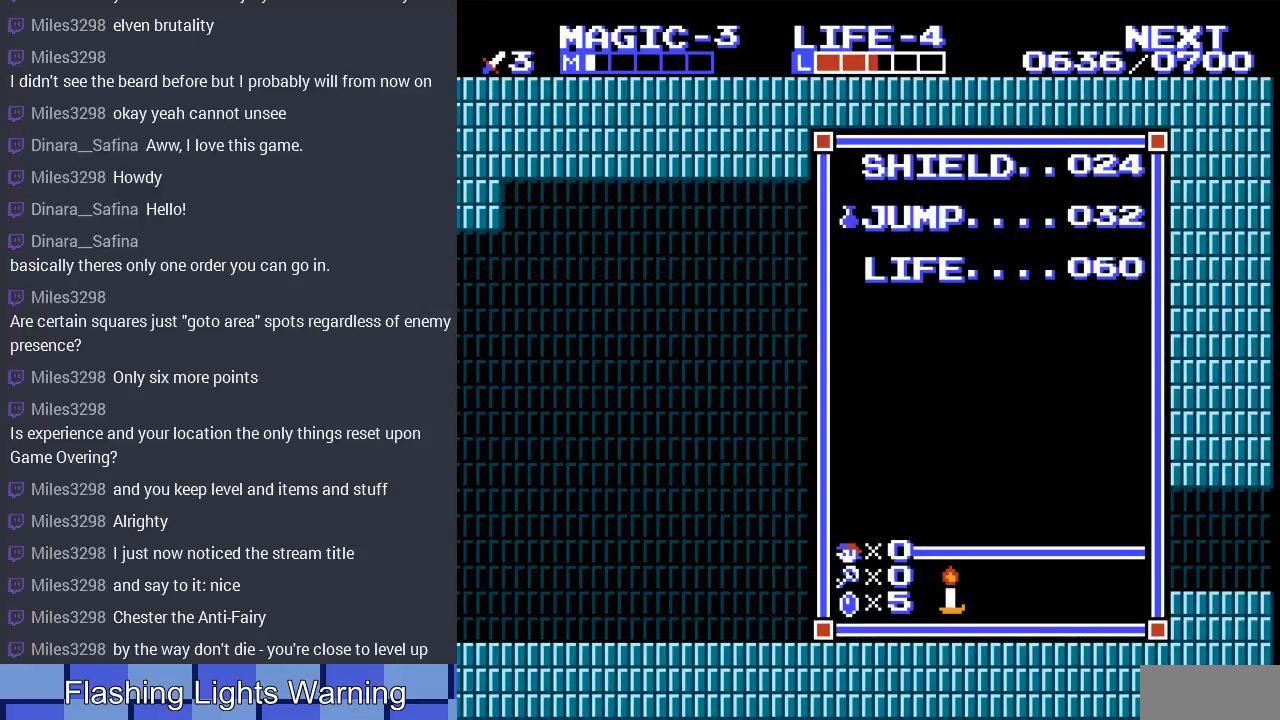
{"buttons": ["START"], "events": [[67, "DPAD_UP", "up"], [200, "DPAD_UP", "down"], [300, "DPAD_UP", "up"], [400, "START", "down"]]}
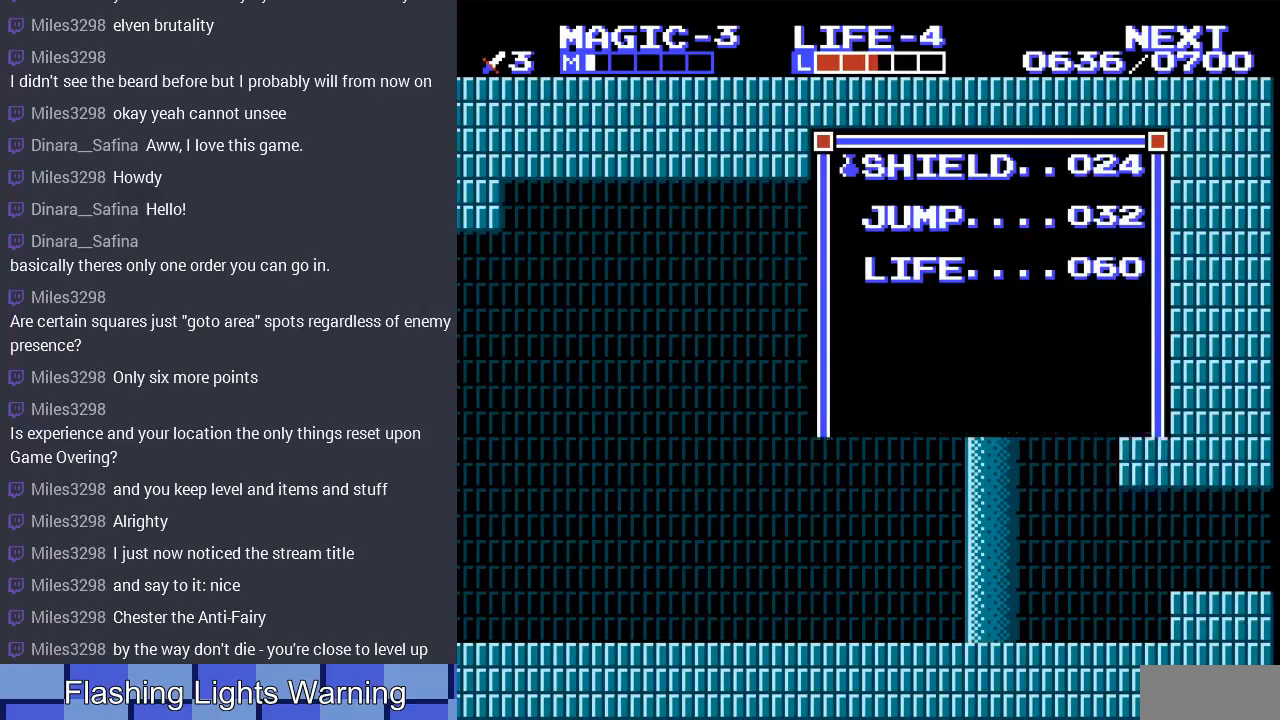
{"buttons": ["DPAD_LEFT"], "events": [[100, "DPAD_LEFT", "down"], [133, "START", "up"]]}
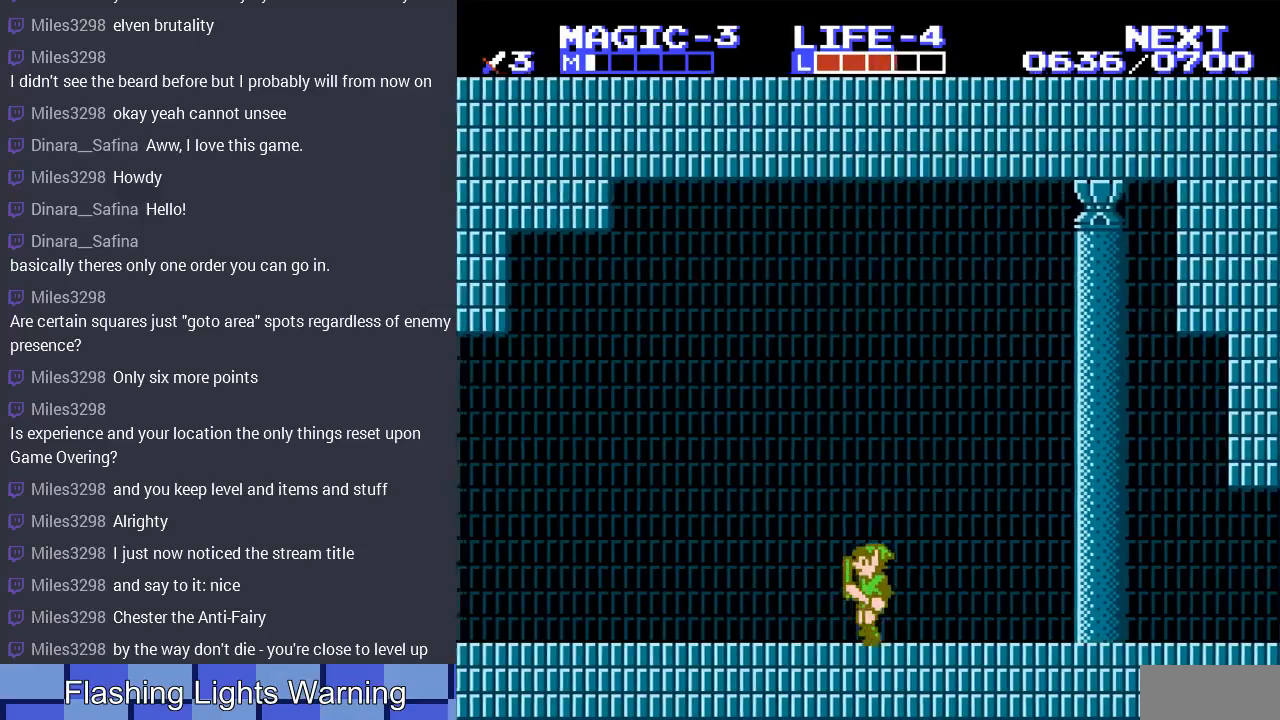
{"buttons": ["DPAD_LEFT"], "events": []}